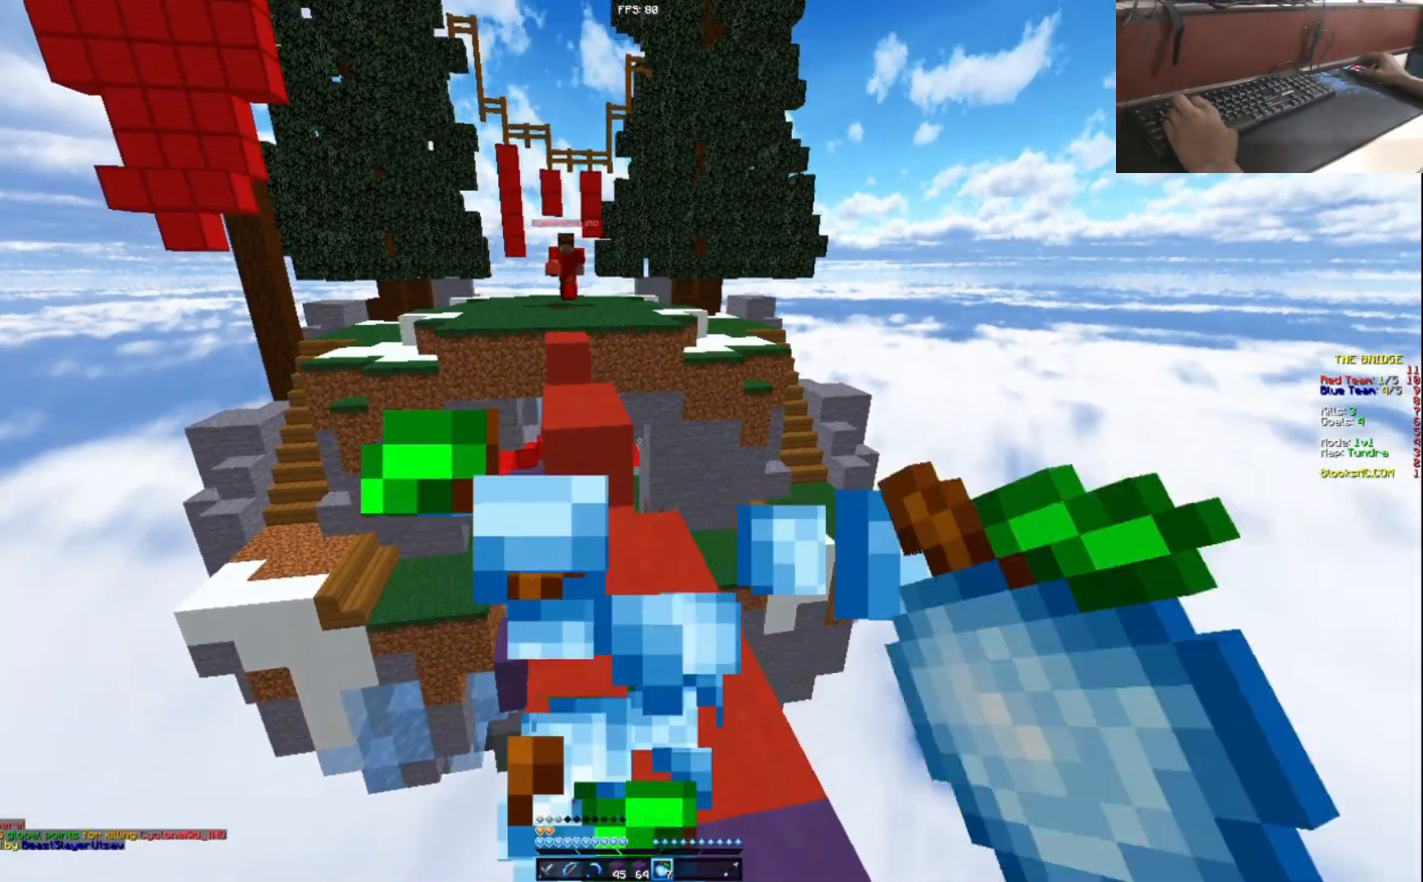
Gameplay with keyboard and mouse; each line is a JSON object with the keys held at the frame after it. "events" lists presses ("down") and releases ("up") of "a", "d", "s" and "w" between this image and that frame as [ms after this image, input, new state], when the widget could be followed in between. No other keys are recorded. Mouse buttons are not recorded. Not read: mouse_move.
{"keys": ["w"], "events": [[150, "w", "down"]]}
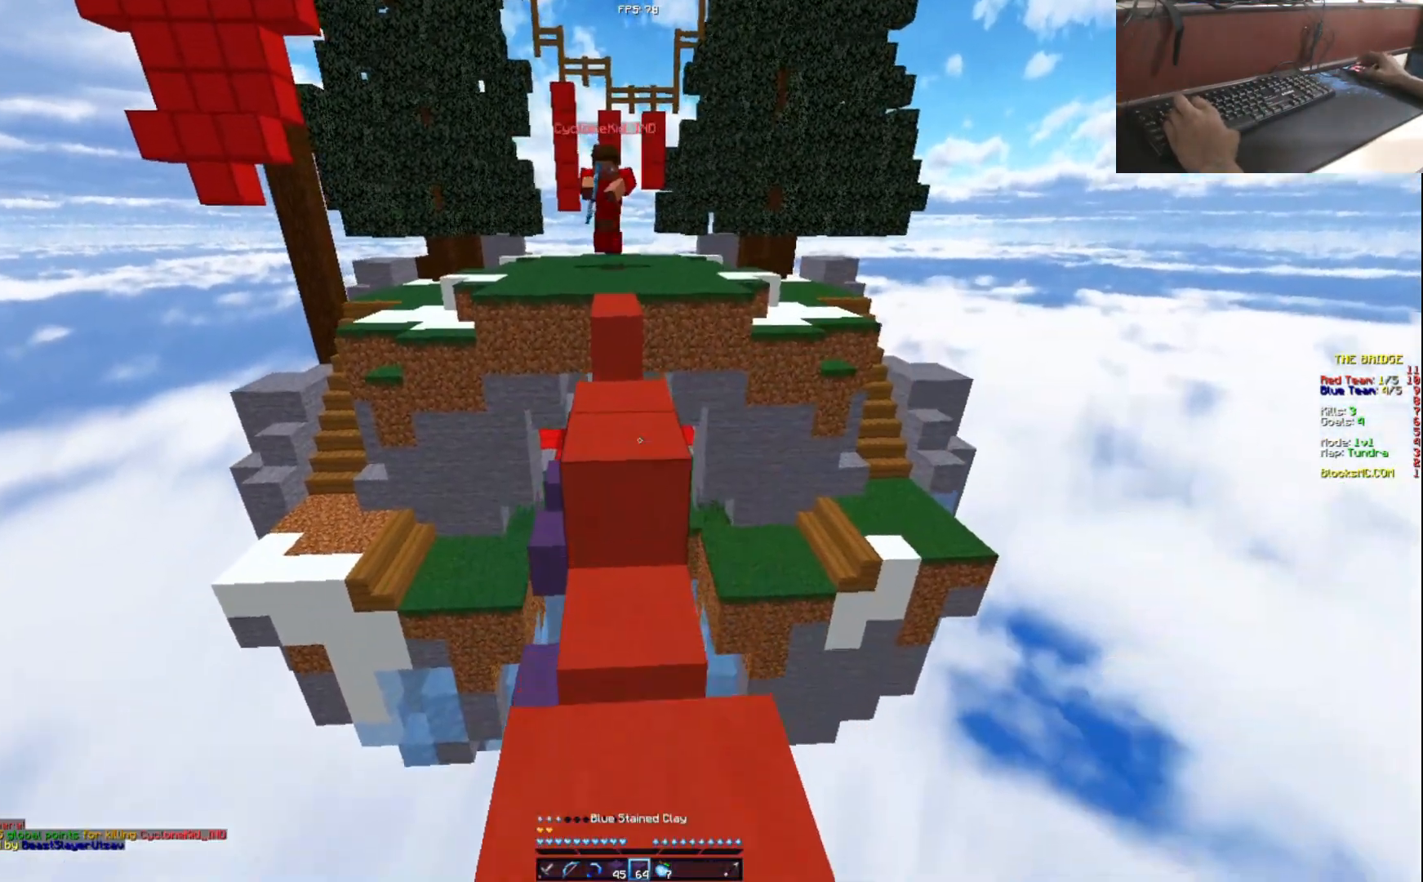
{"keys": ["w"], "events": []}
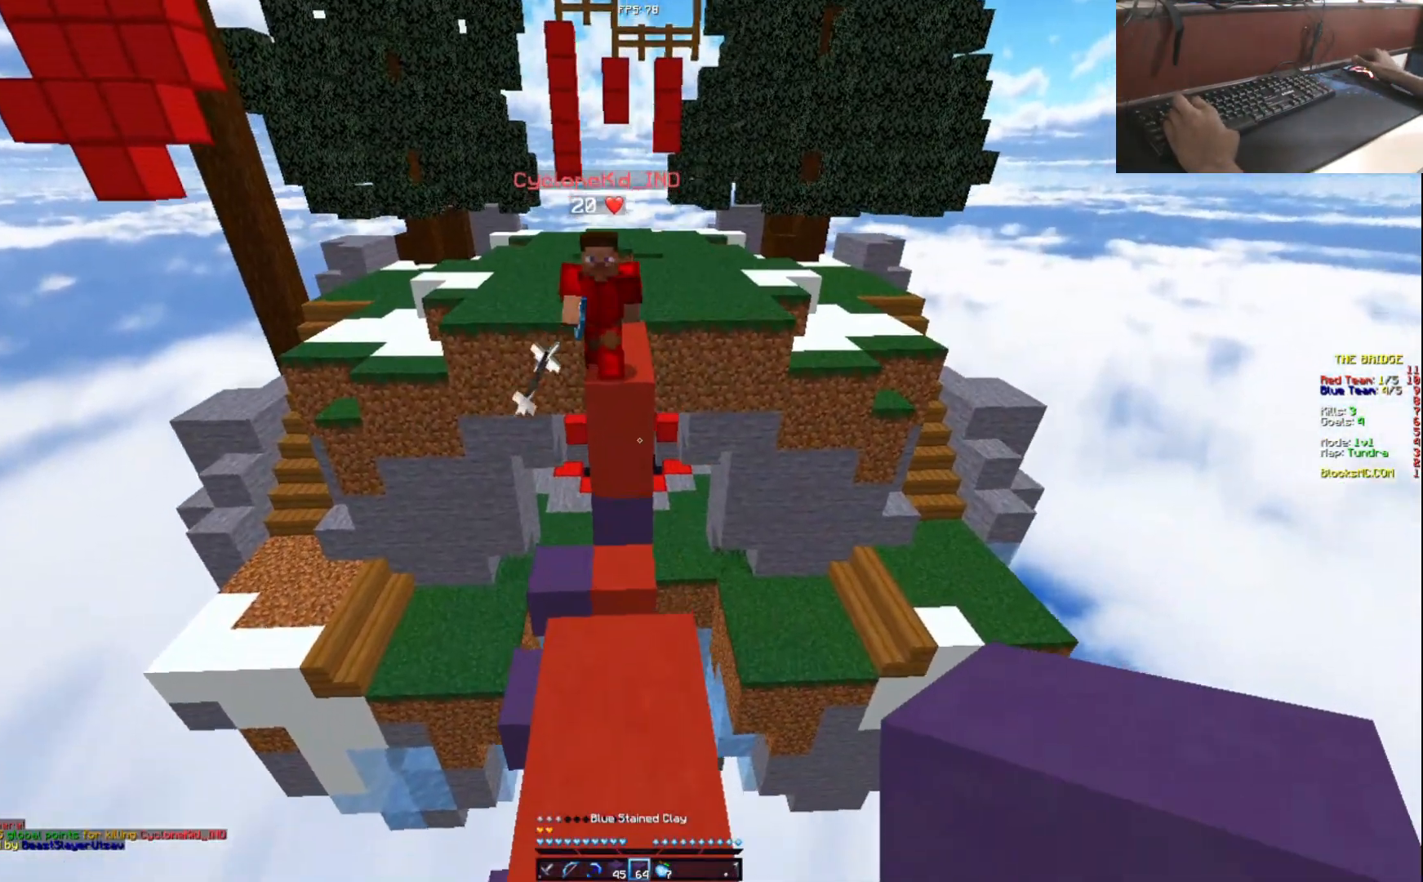
{"keys": ["a", "w"], "events": [[500, "a", "down"]]}
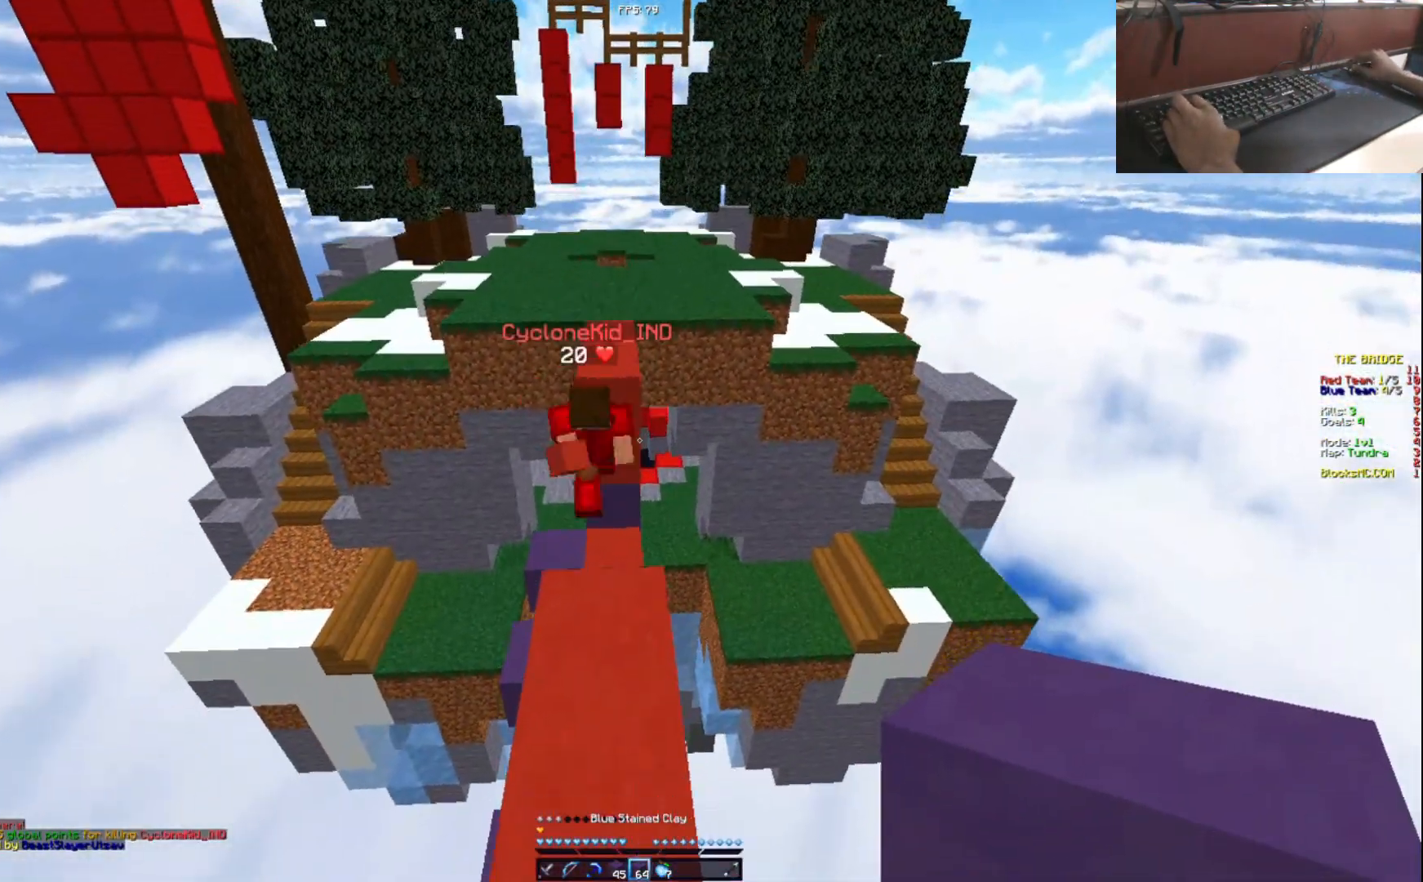
{"keys": ["w"], "events": [[150, "a", "up"], [184, "w", "up"], [384, "w", "down"]]}
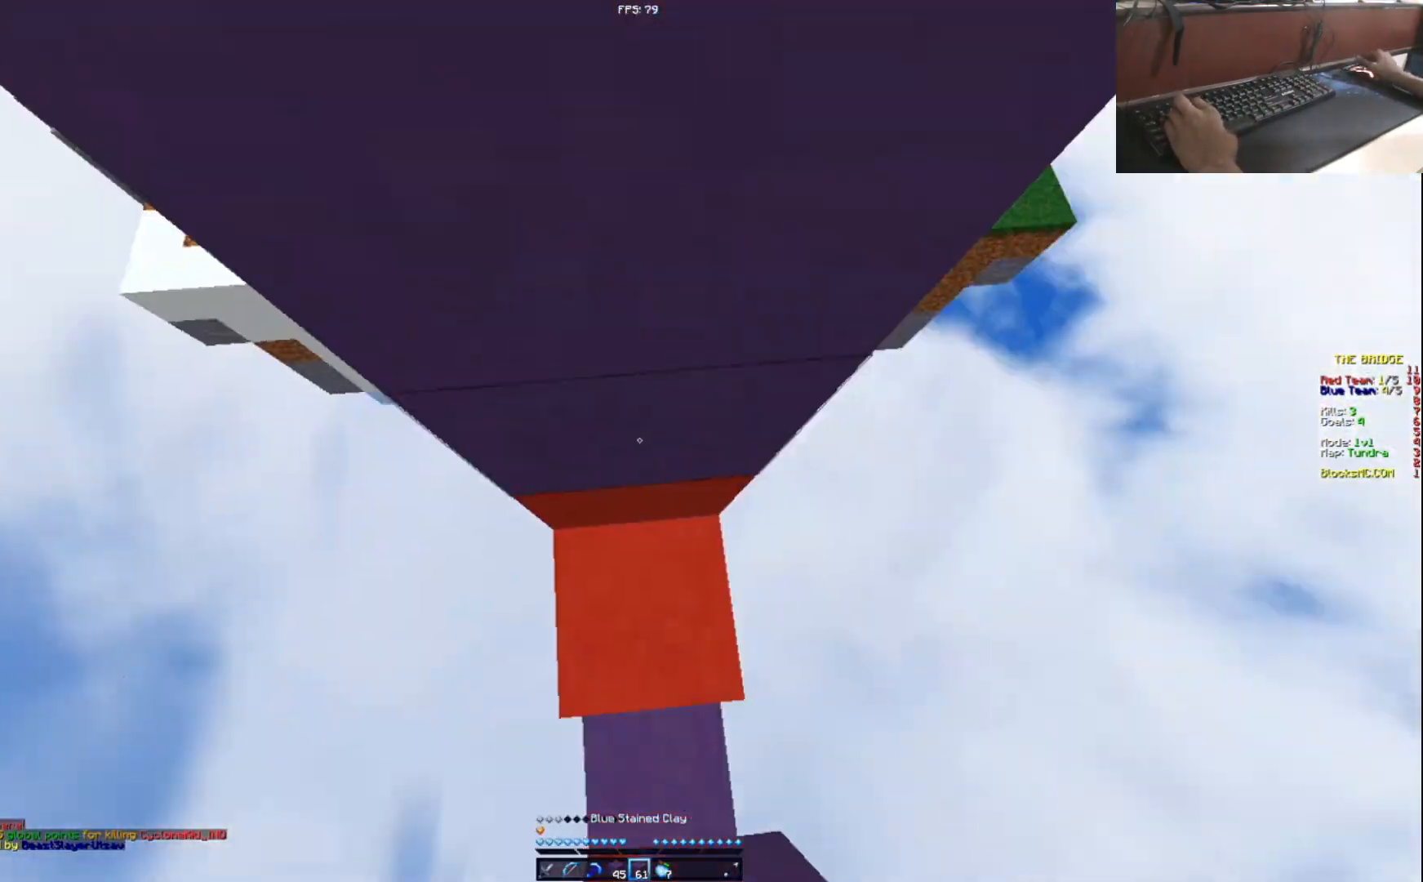
{"keys": [], "events": [[33, "w", "up"]]}
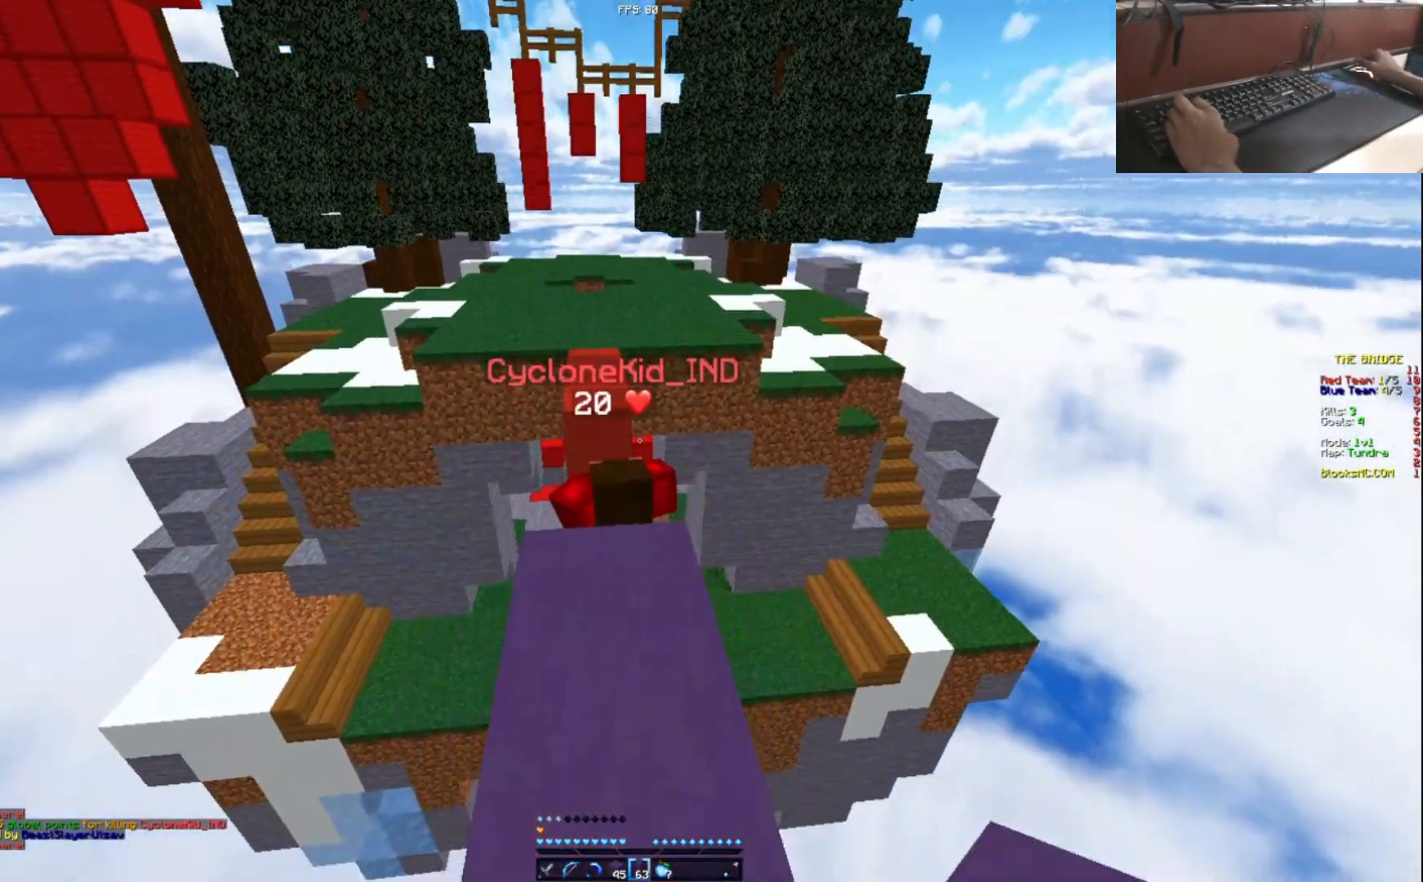
{"keys": ["w"], "events": [[200, "w", "down"]]}
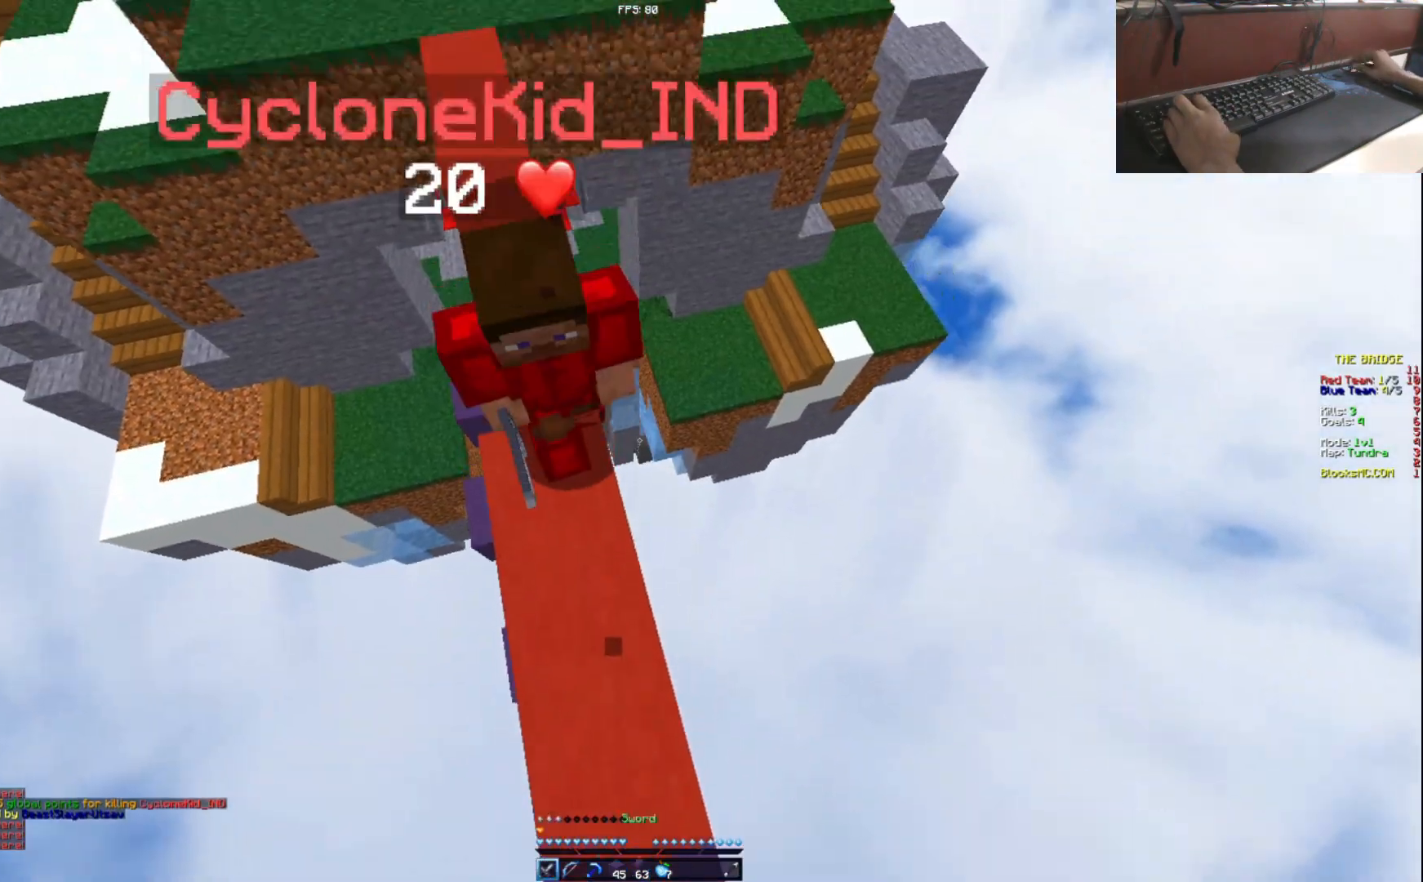
{"keys": ["w"], "events": [[50, "a", "down"], [350, "a", "up"]]}
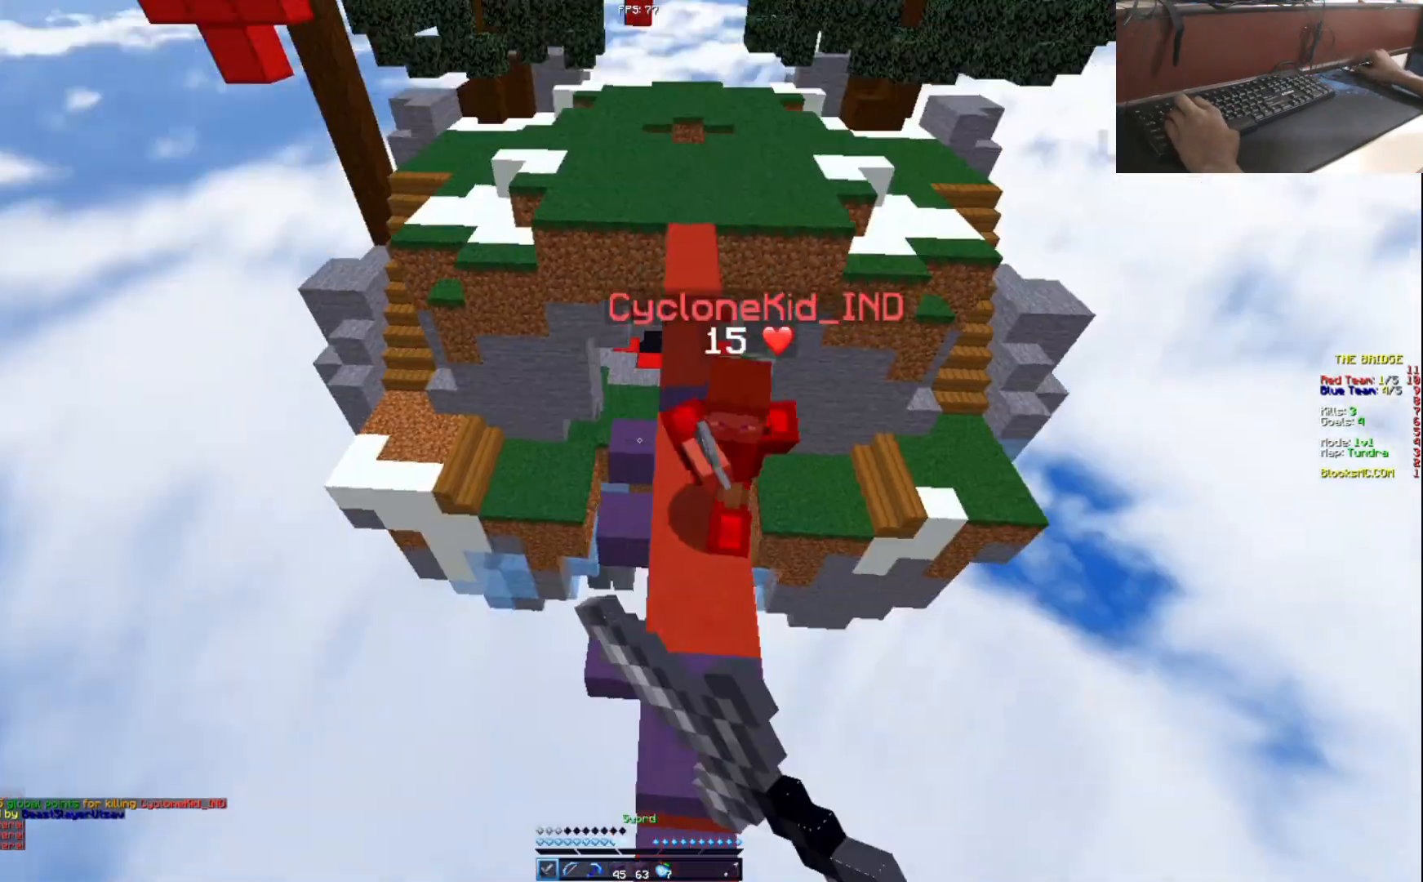
{"keys": [], "events": [[150, "d", "down"], [334, "d", "up"], [434, "w", "up"]]}
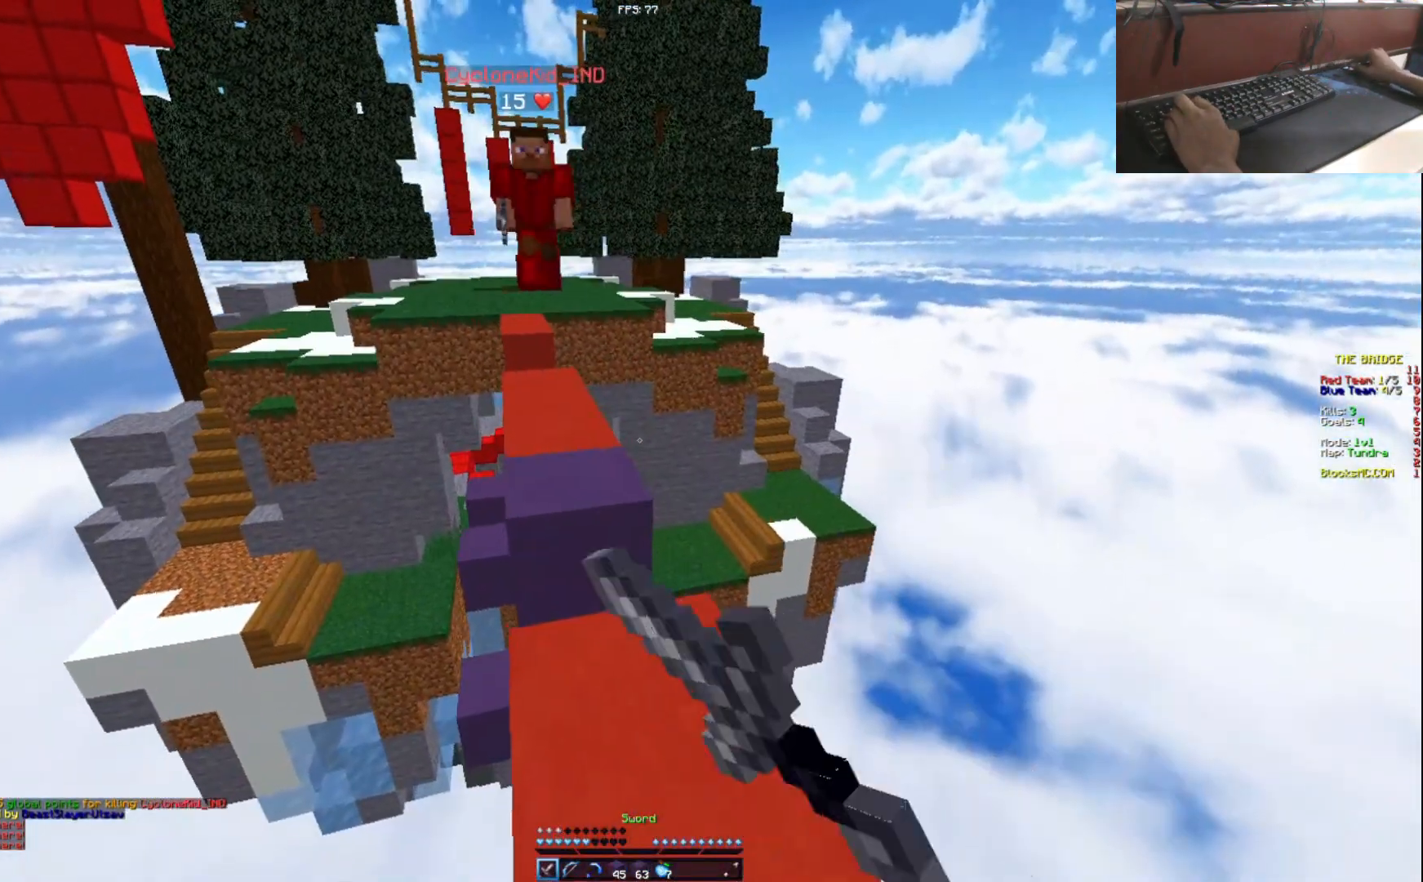
{"keys": ["d"], "events": [[50, "s", "down"], [400, "d", "down"], [433, "s", "up"]]}
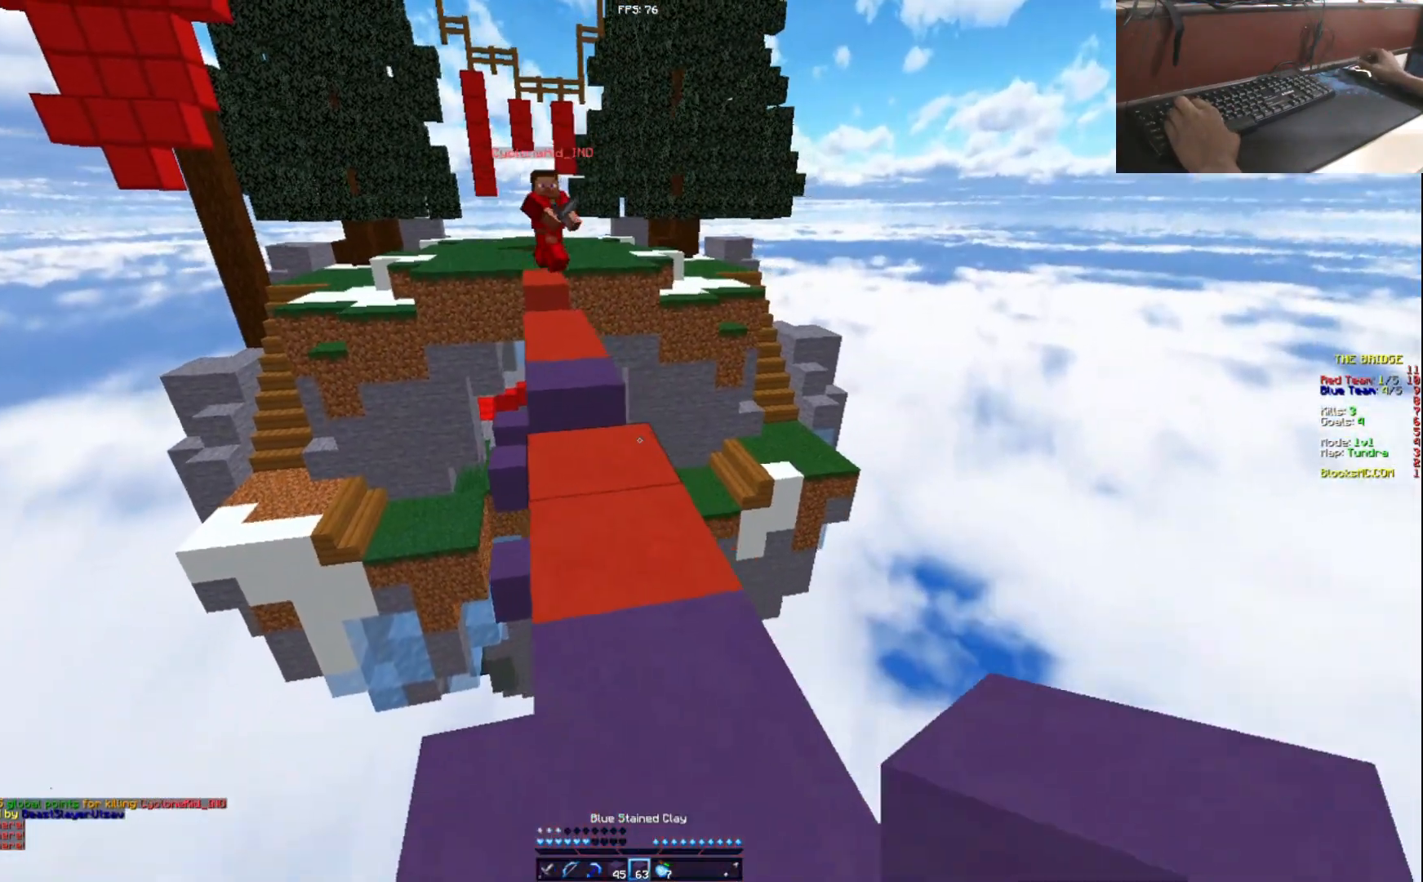
{"keys": ["a", "w"], "events": [[50, "d", "up"], [250, "w", "down"], [284, "a", "down"]]}
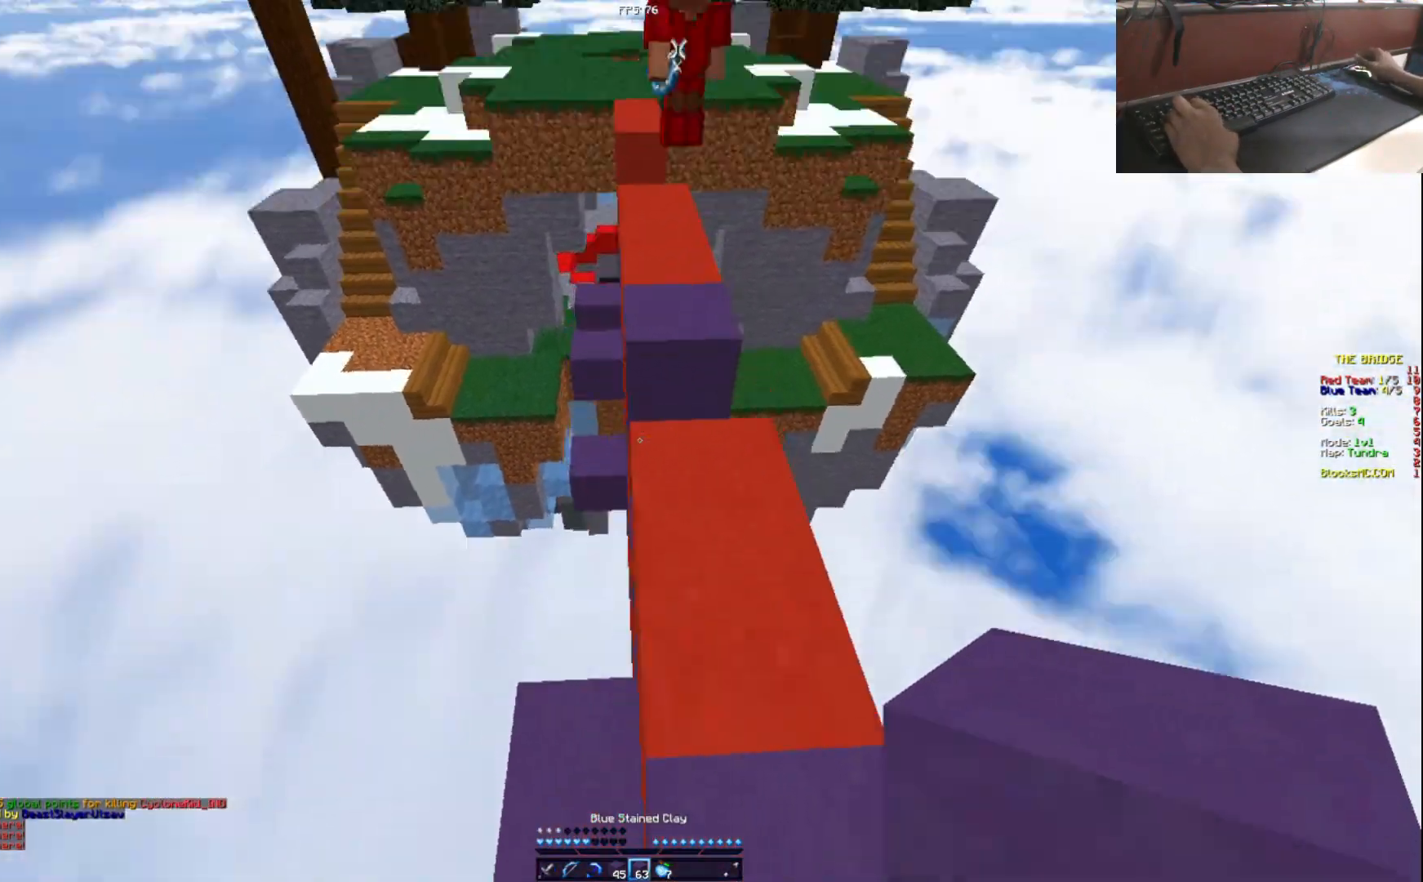
{"keys": ["a", "w"], "events": []}
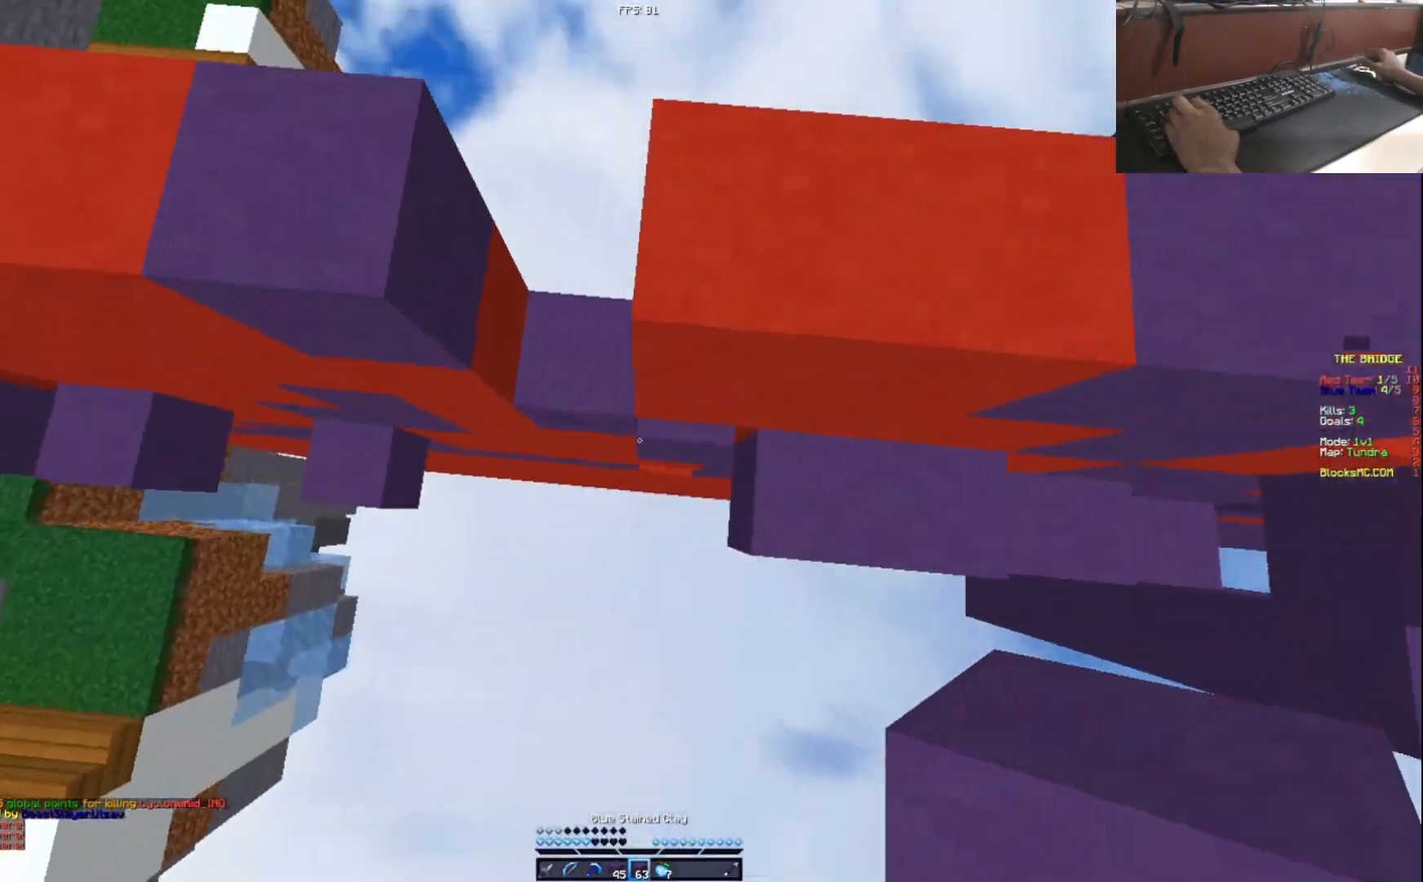
{"keys": ["a", "w"], "events": [[250, "w", "up"], [400, "w", "down"]]}
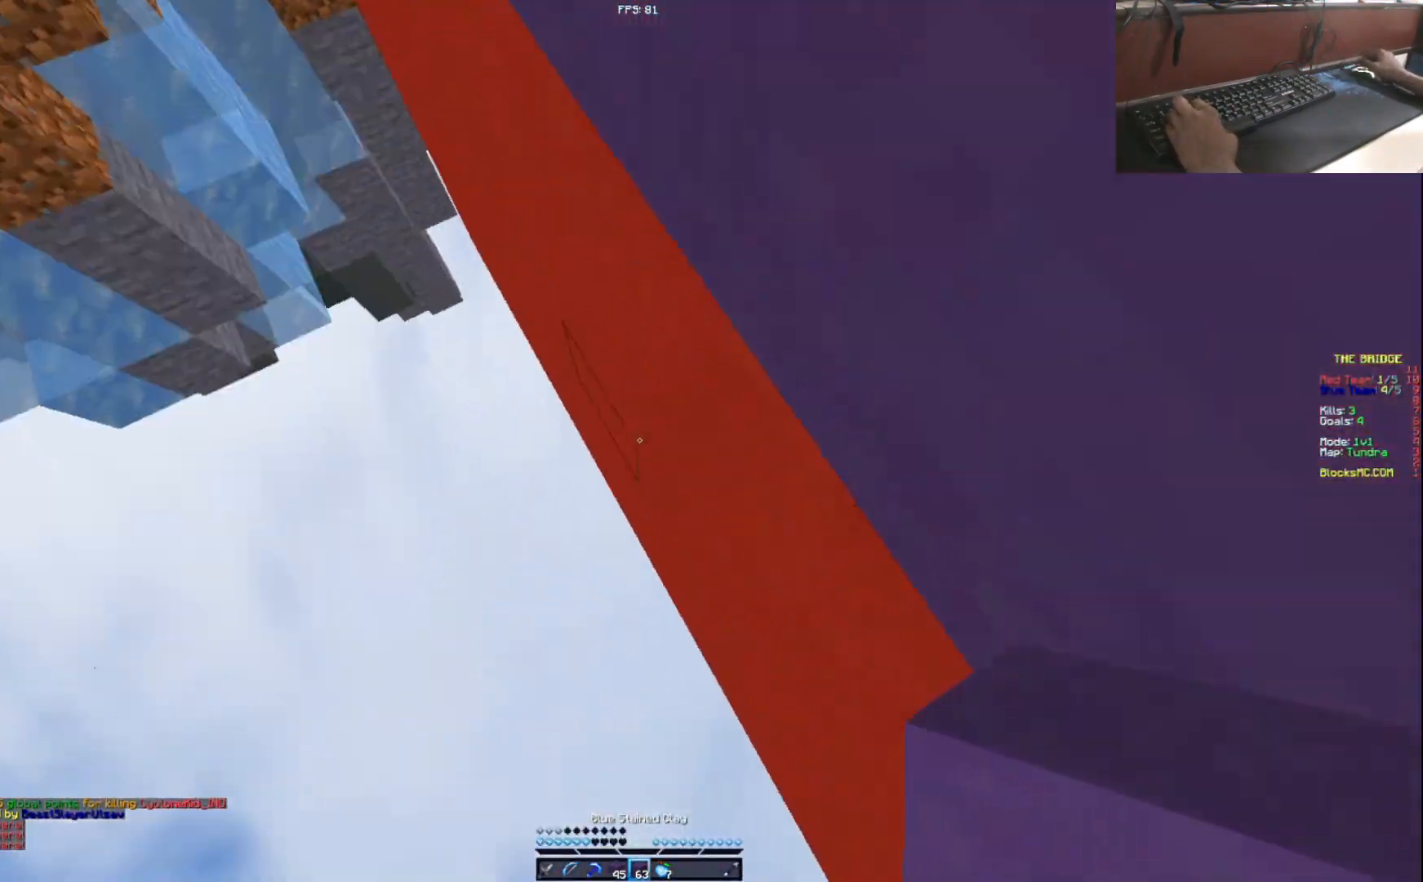
{"keys": ["a", "w"], "events": []}
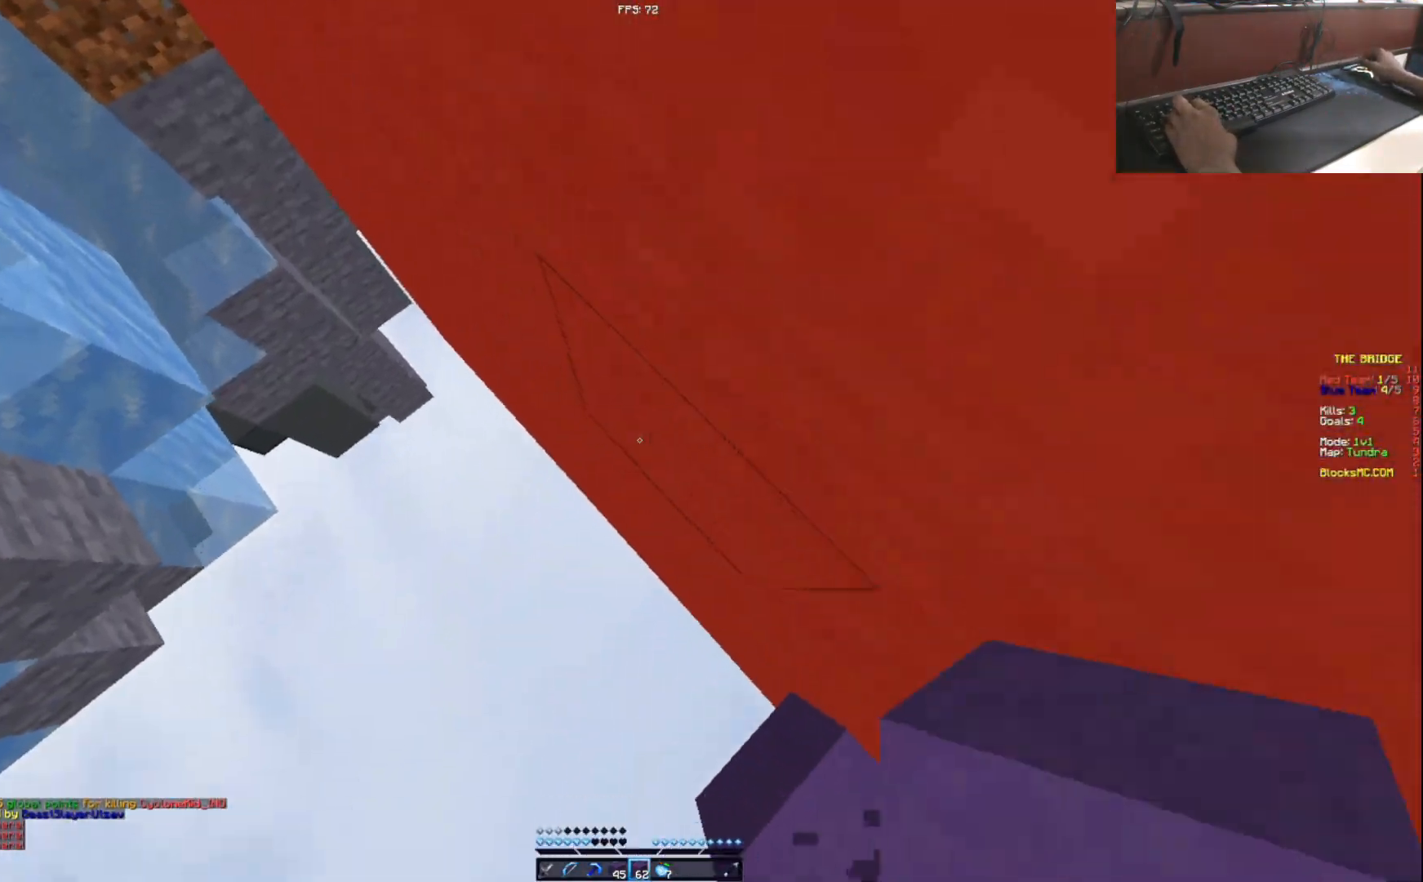
{"keys": ["a", "w"], "events": []}
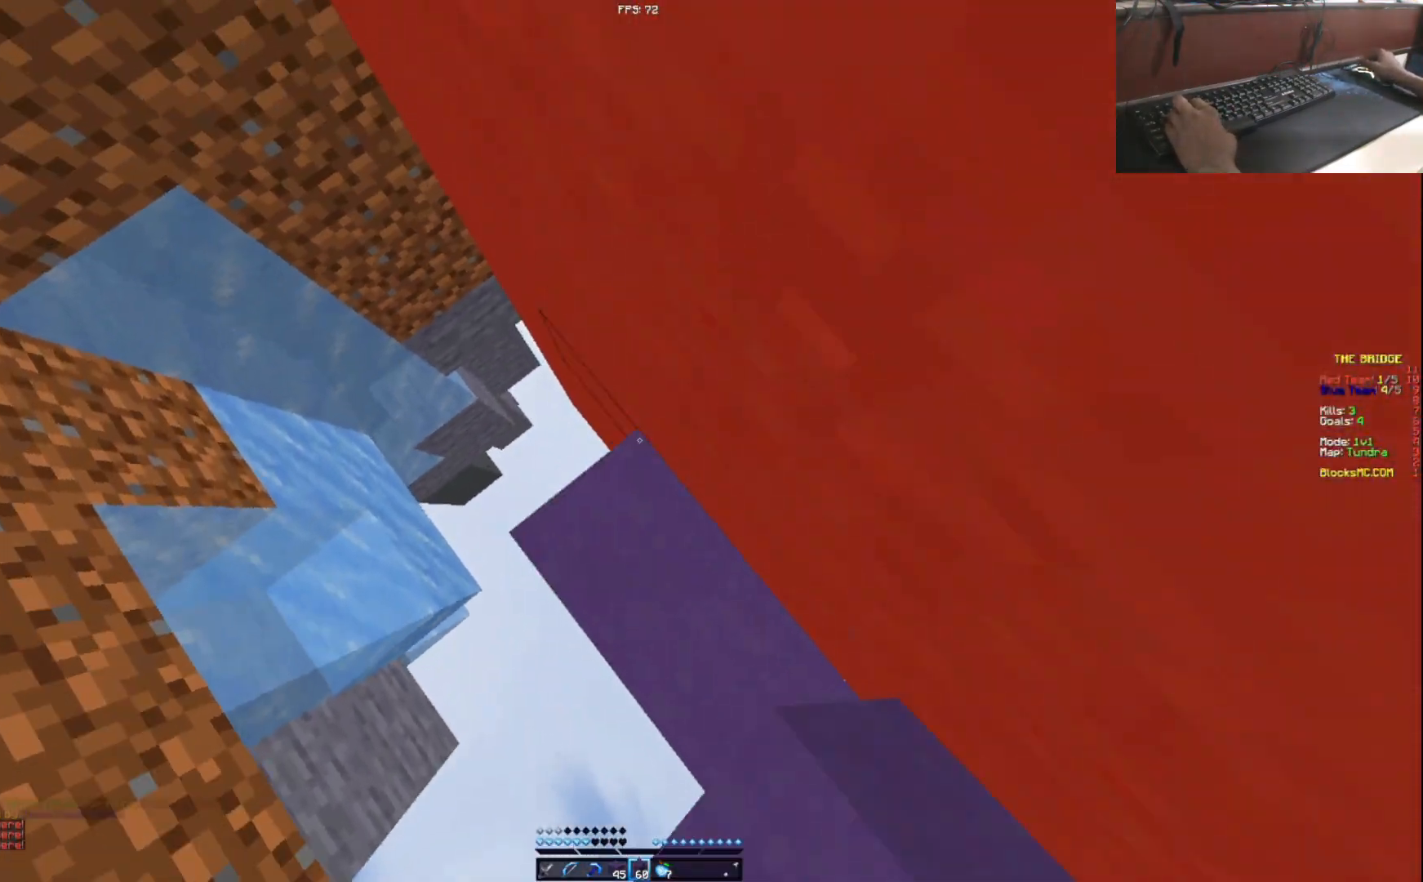
{"keys": [], "events": [[50, "w", "up"], [83, "a", "up"], [200, "s", "down"], [433, "s", "up"]]}
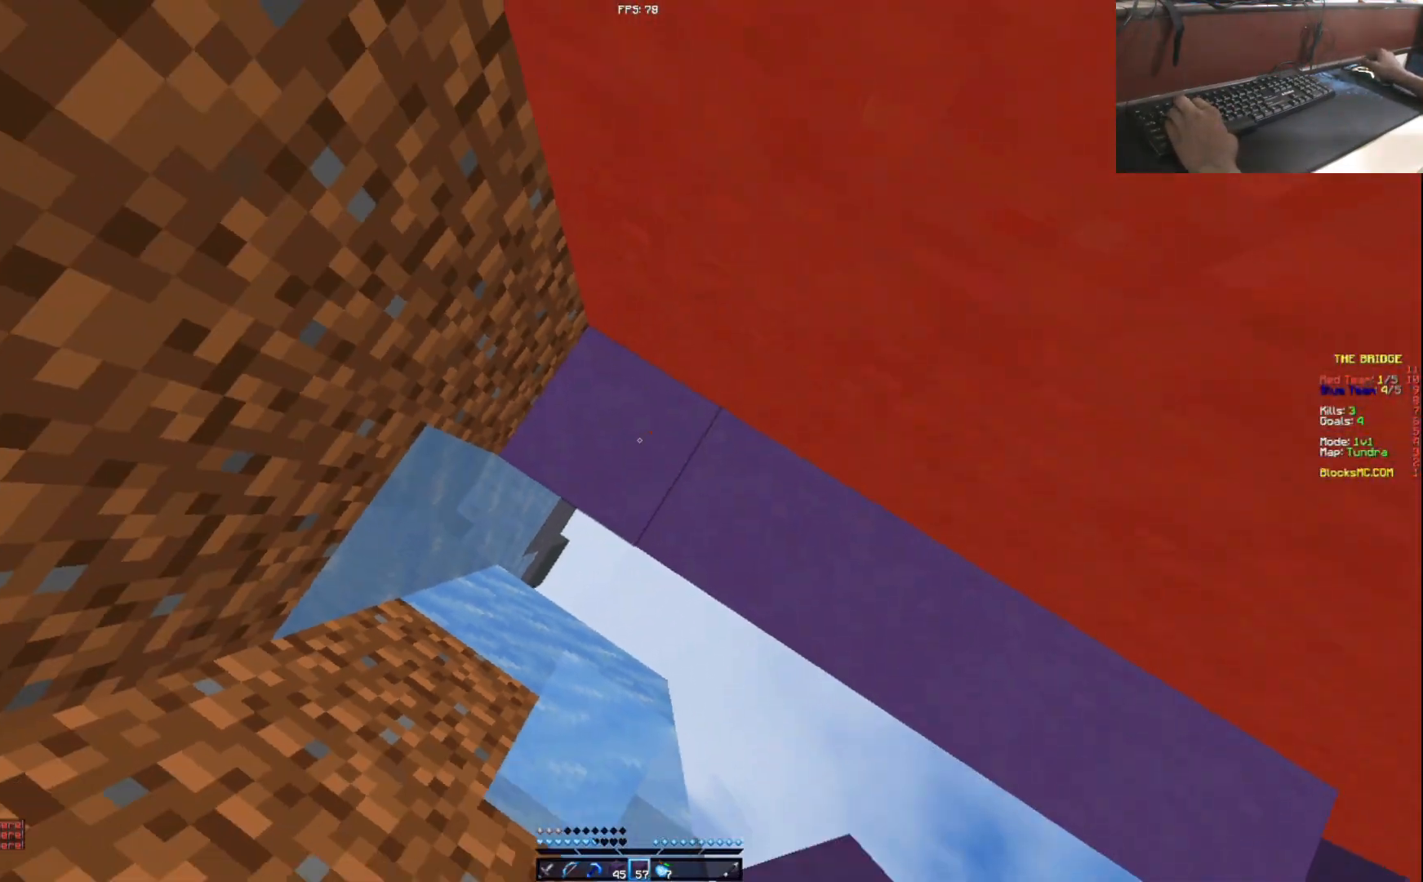
{"keys": ["s"], "events": [[300, "s", "down"]]}
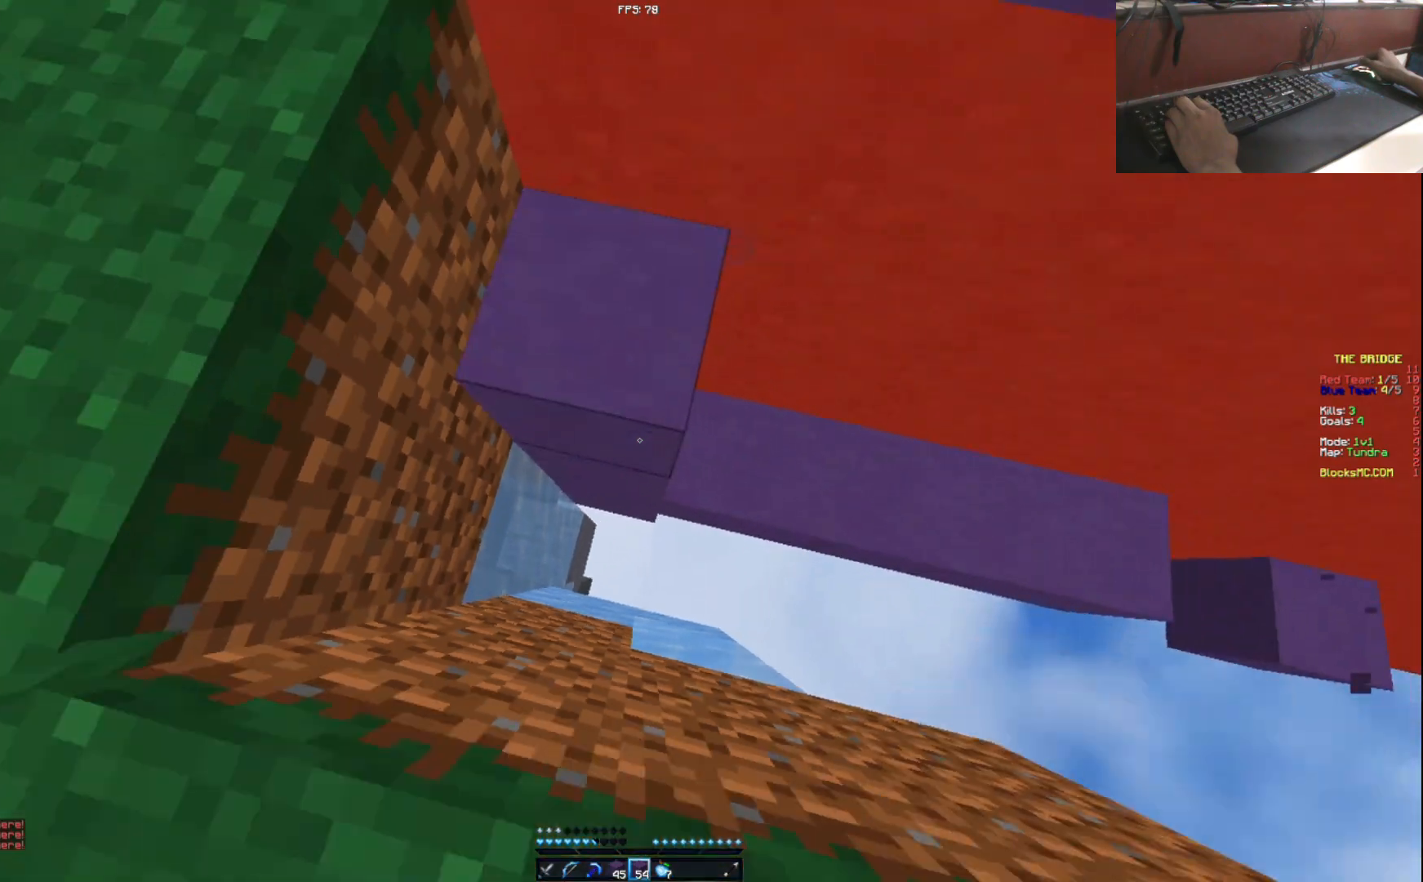
{"keys": ["a", "w"], "events": [[50, "a", "down"], [183, "a", "up"], [333, "a", "down"], [400, "s", "up"], [483, "w", "down"]]}
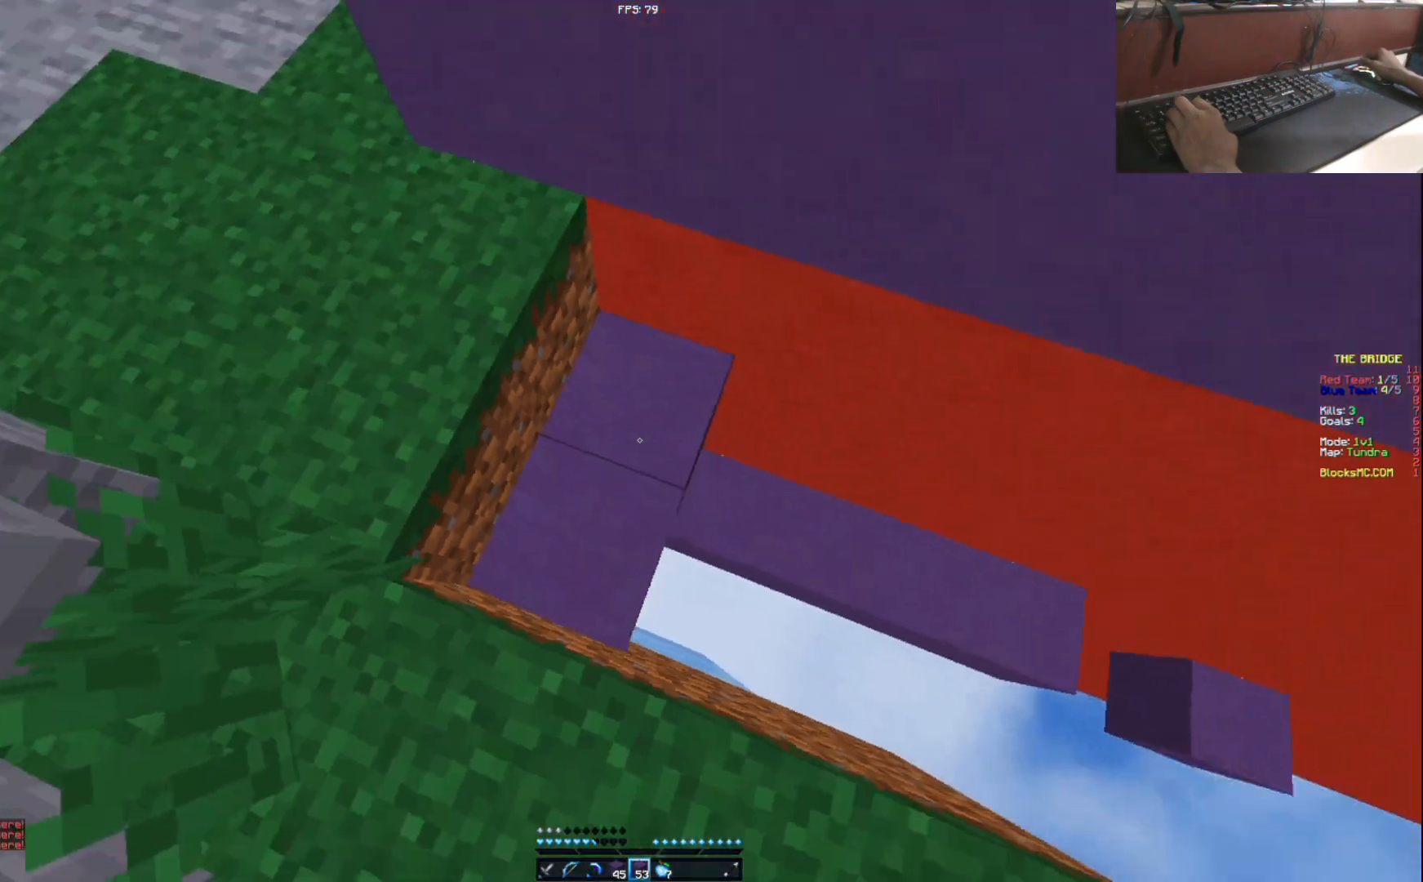
{"keys": ["w"], "events": [[83, "a", "up"]]}
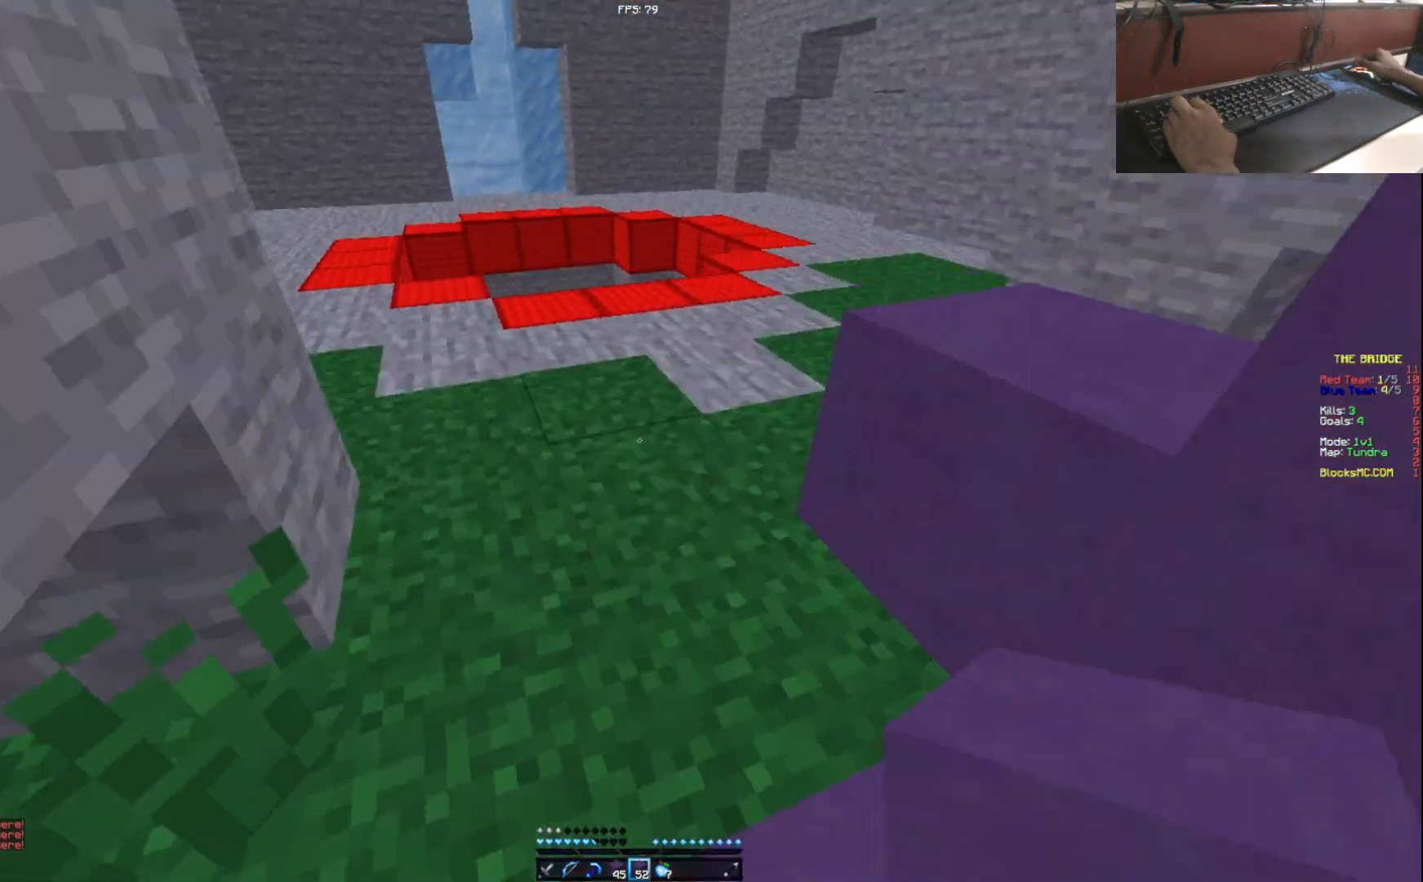
{"keys": ["w"], "events": [[50, "a", "down"], [133, "a", "up"]]}
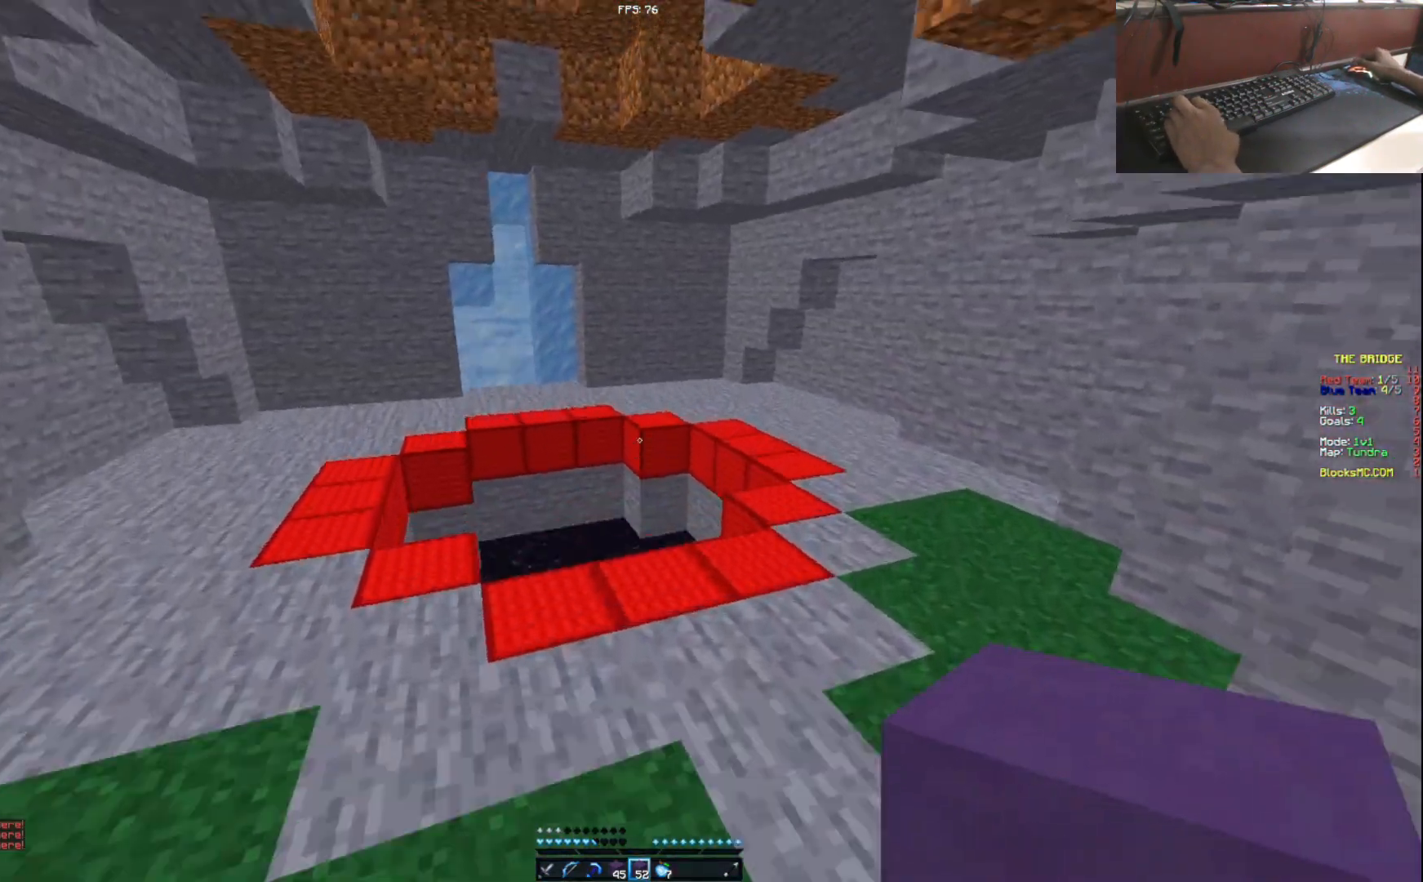
{"keys": ["a", "w"], "events": [[451, "a", "down"]]}
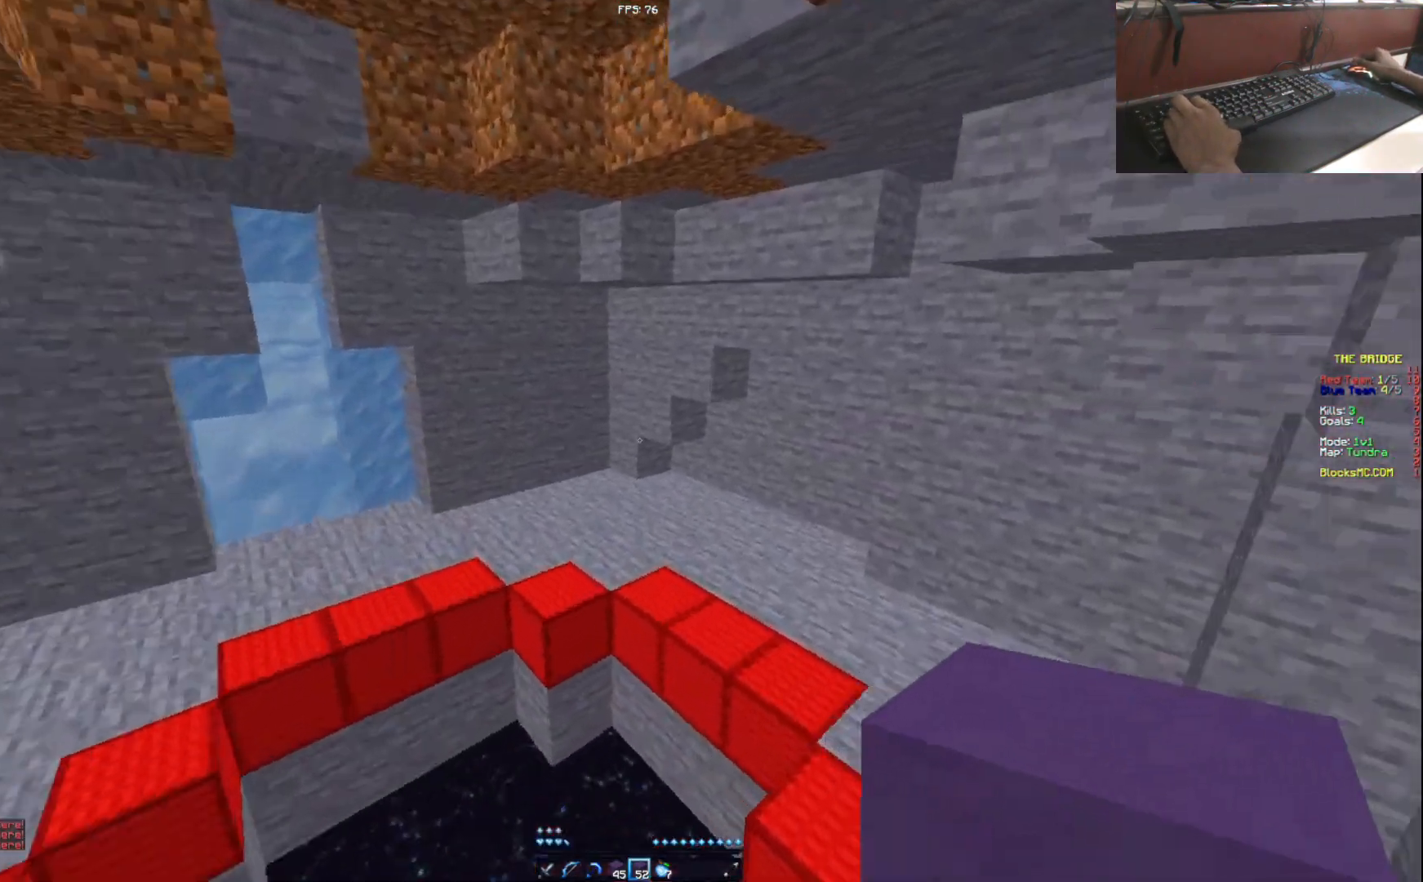
{"keys": [], "events": [[417, "a", "up"], [467, "w", "up"]]}
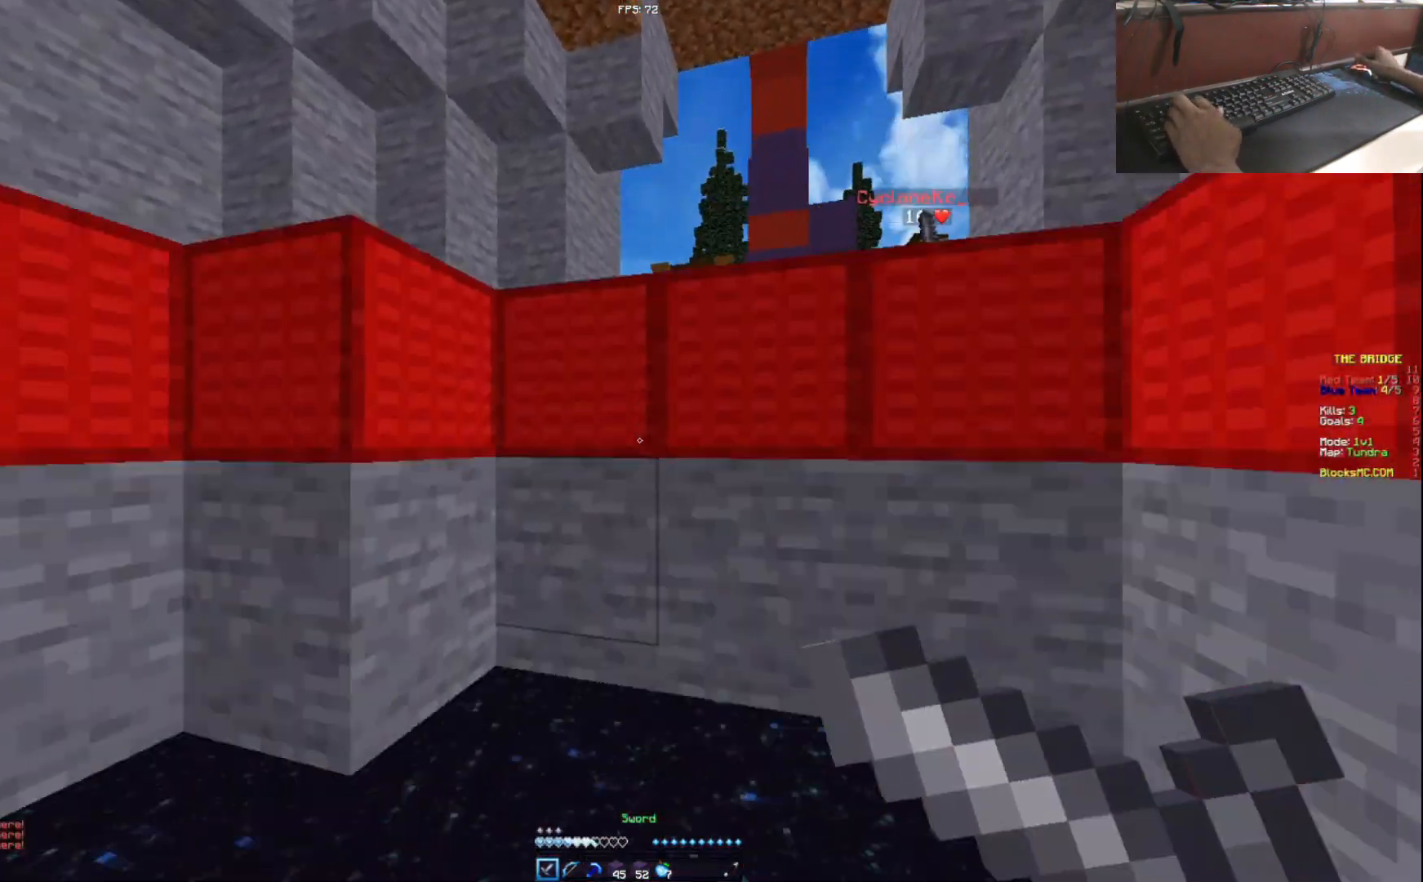
{"keys": [], "events": []}
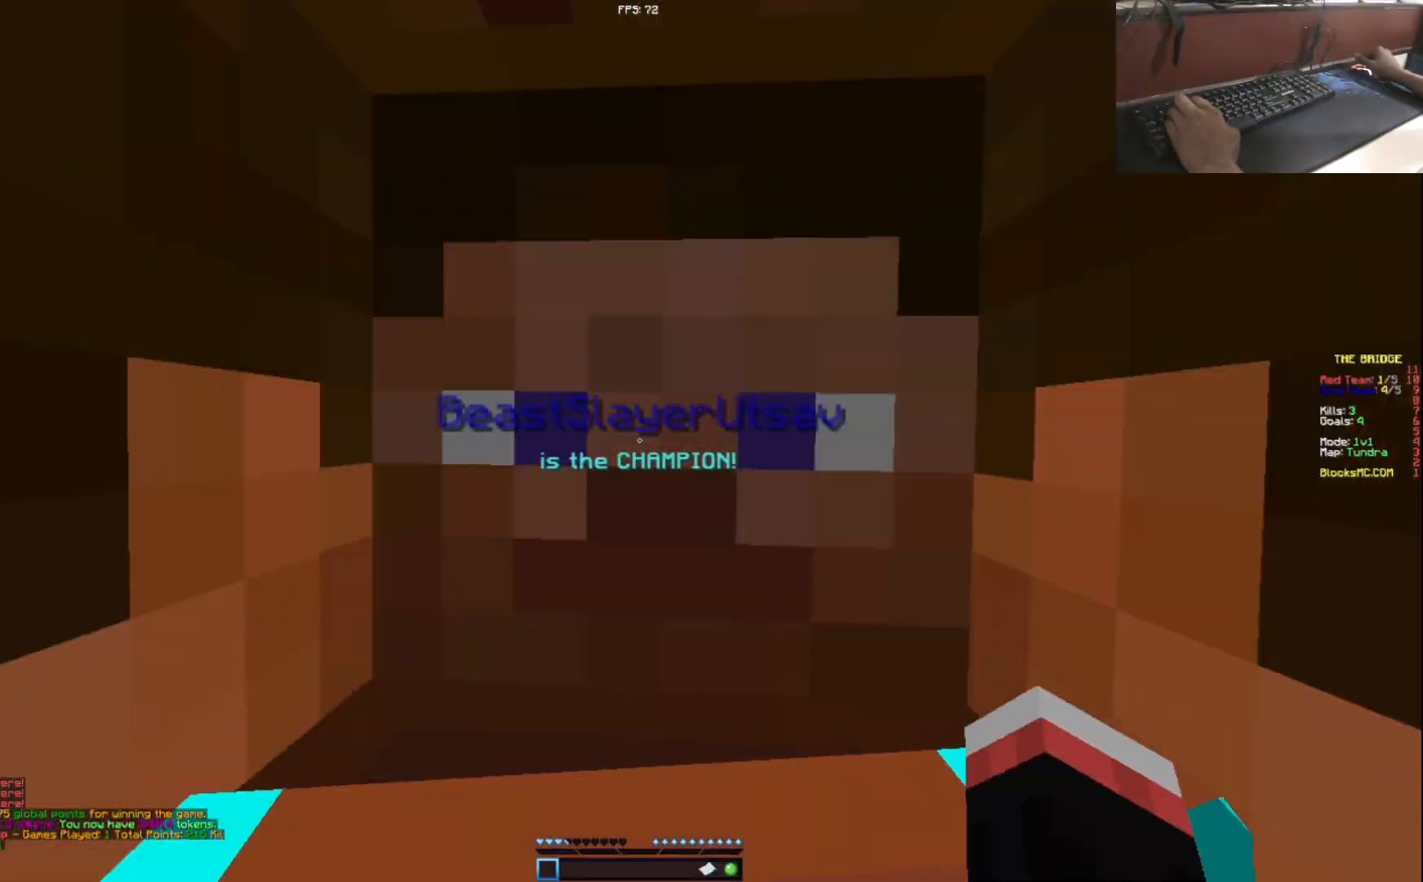
{"keys": ["a", "w"], "events": [[233, "a", "down"], [233, "w", "down"]]}
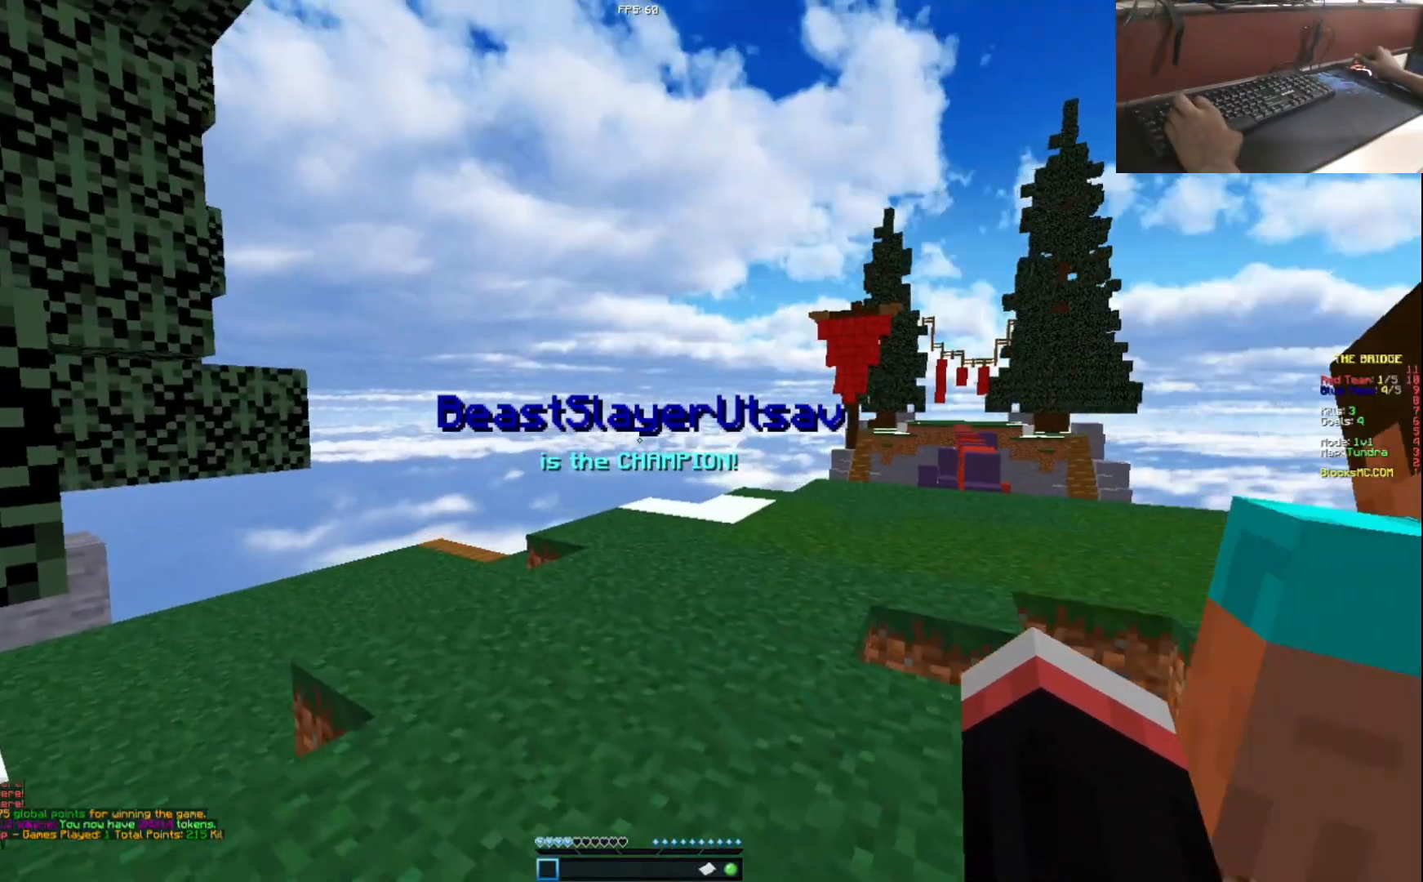
{"keys": [], "events": [[167, "a", "up"], [451, "w", "up"]]}
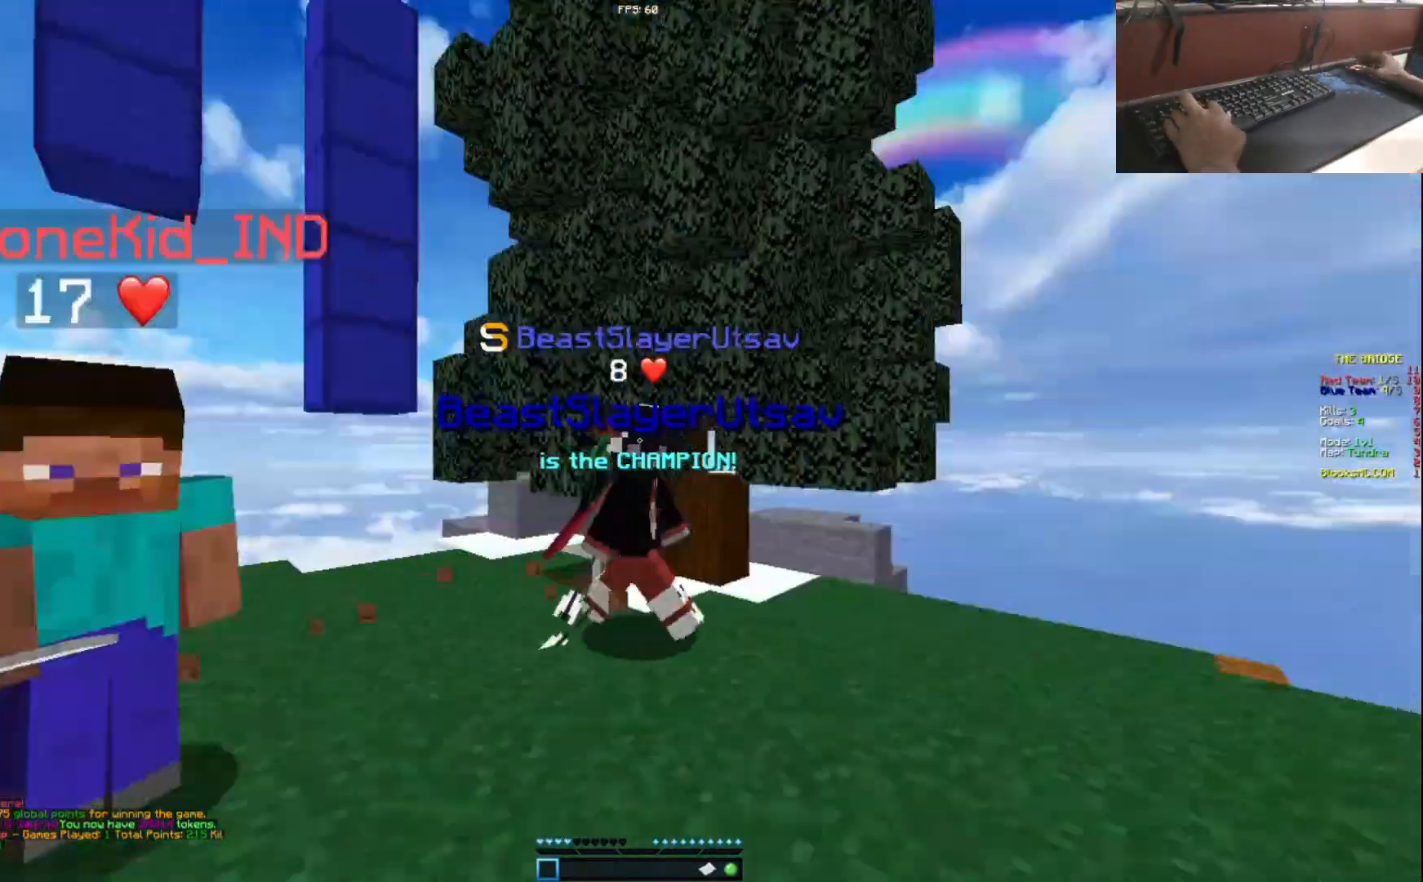
{"keys": [], "events": []}
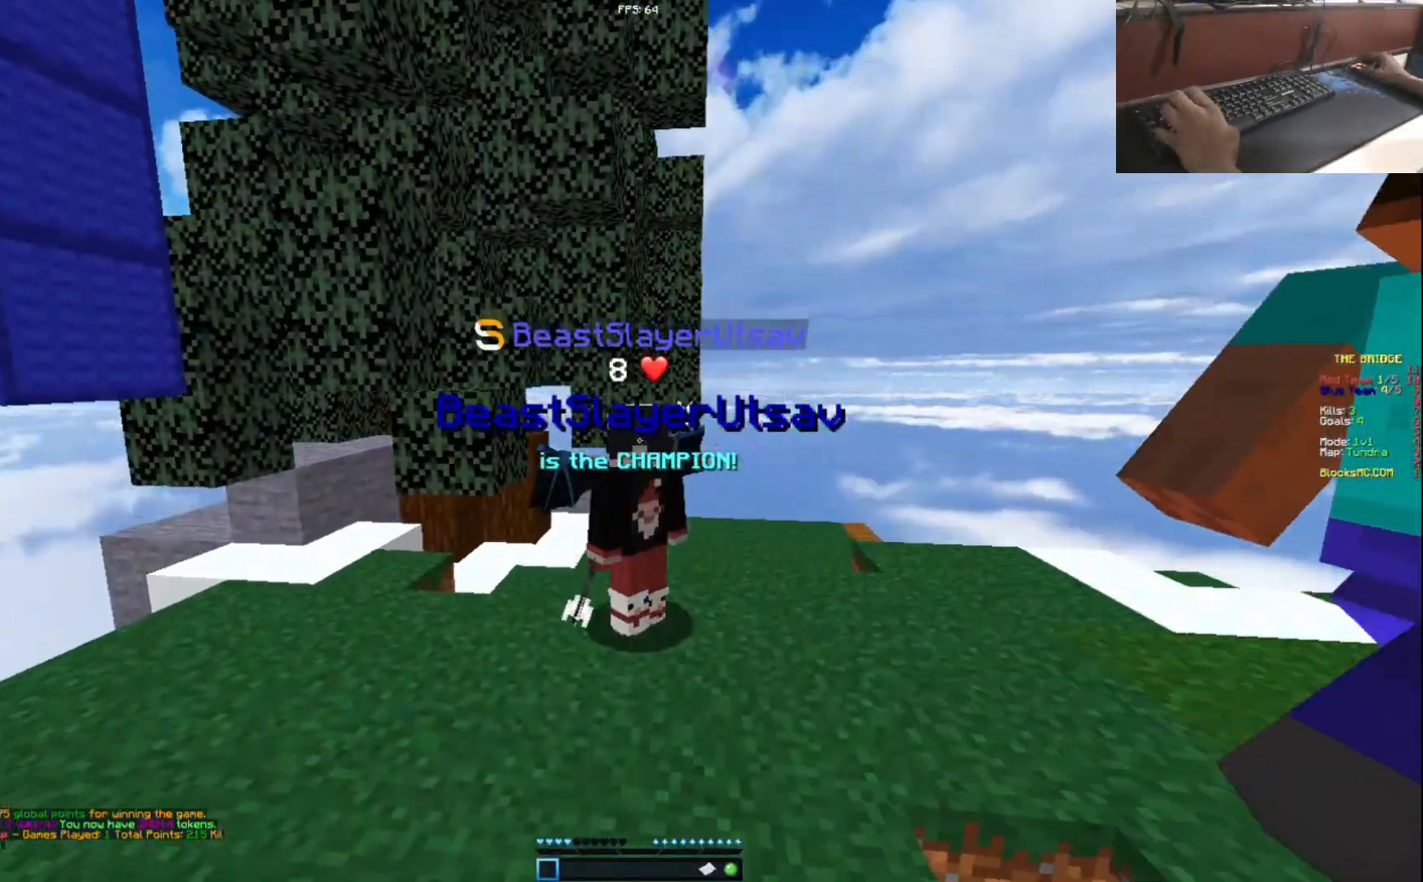
{"keys": [], "events": []}
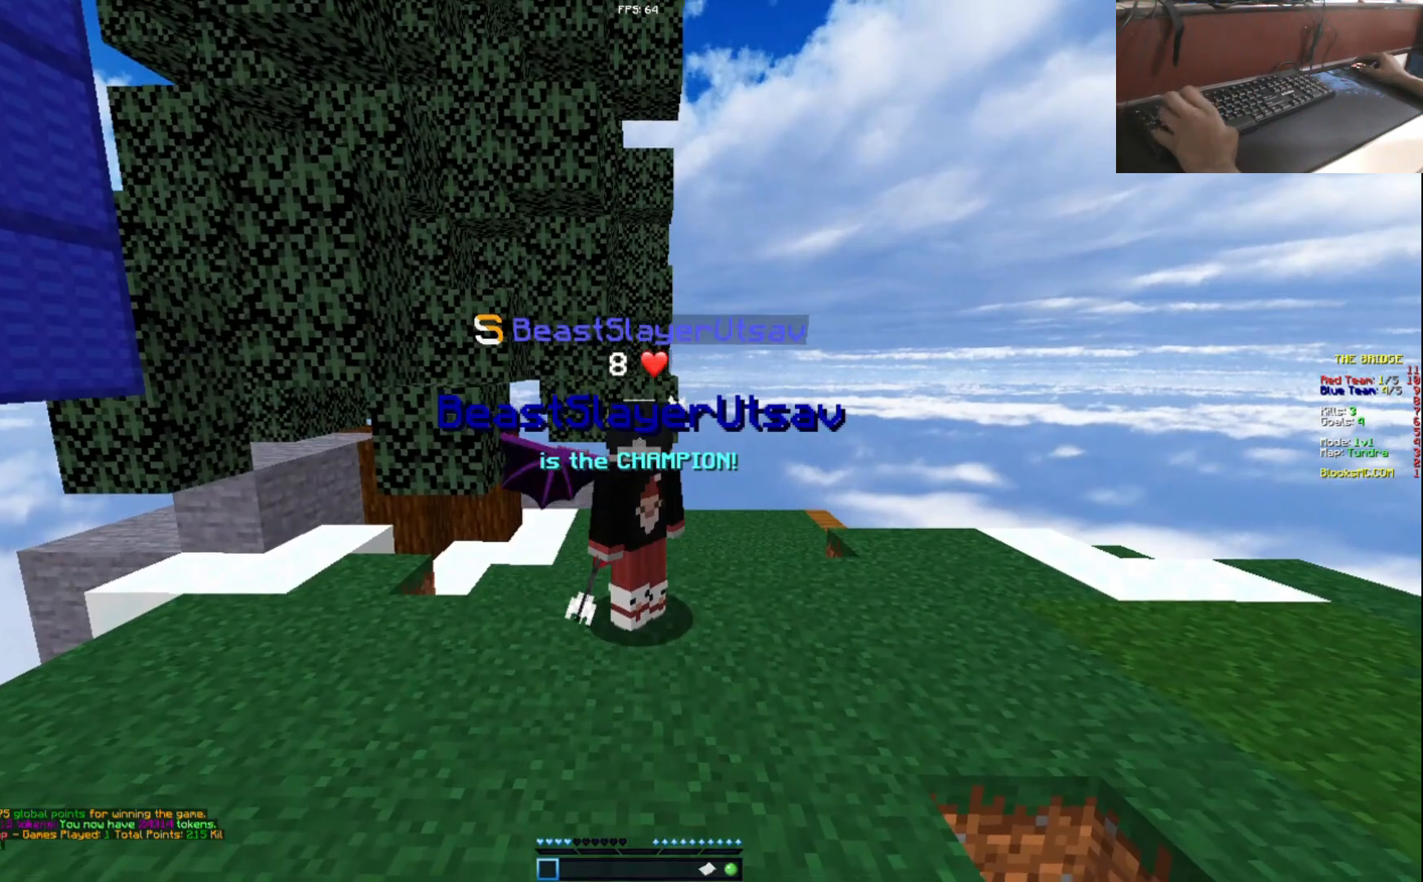
{"keys": [], "events": []}